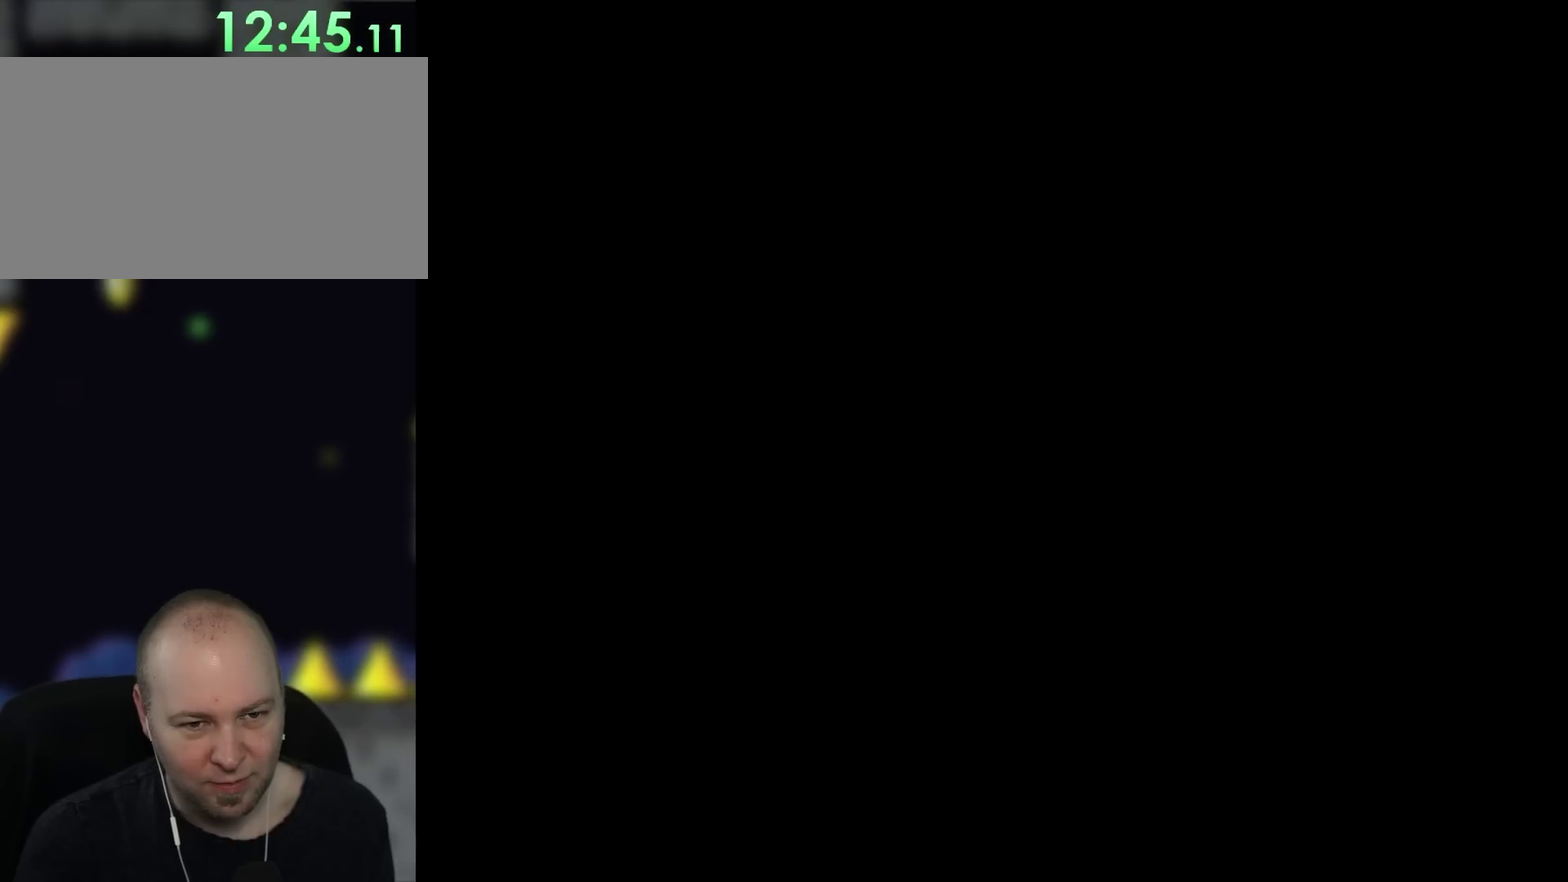
Gameplay with a controller (Nintendo layout); each line is a JSON object with the inputs held at the frame after it. "events" lists button and stick changes between this image and that frame as [ms after this image, input, new state], when the widget could be followed in between. Not read: L3 R3.
{"buttons": [], "events": [[150, "DPAD_DOWN", "up"]]}
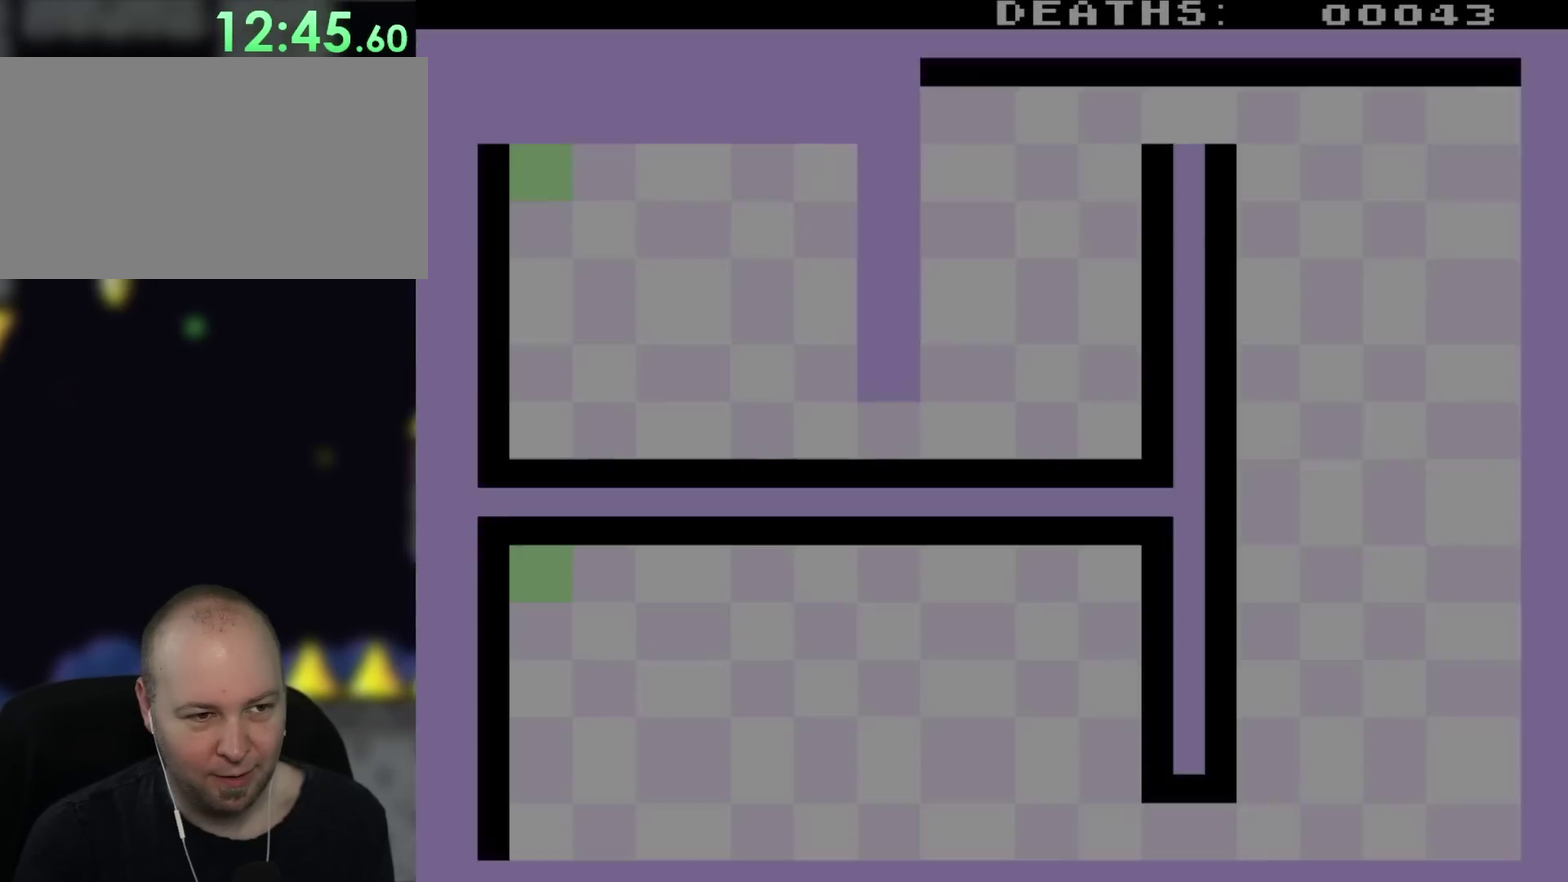
{"buttons": [], "events": []}
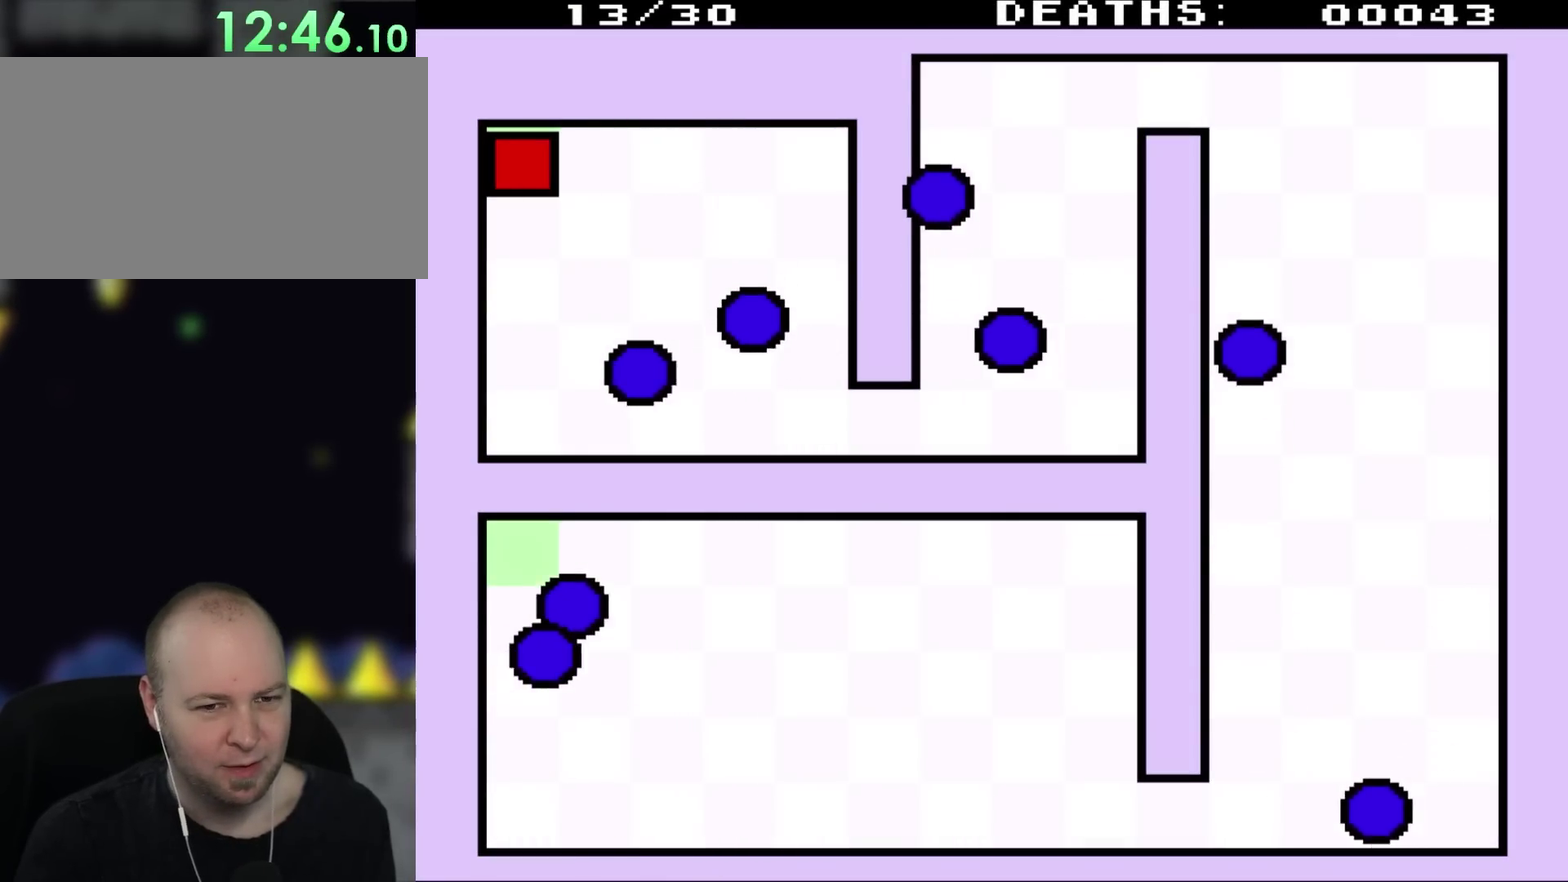
{"buttons": [], "events": []}
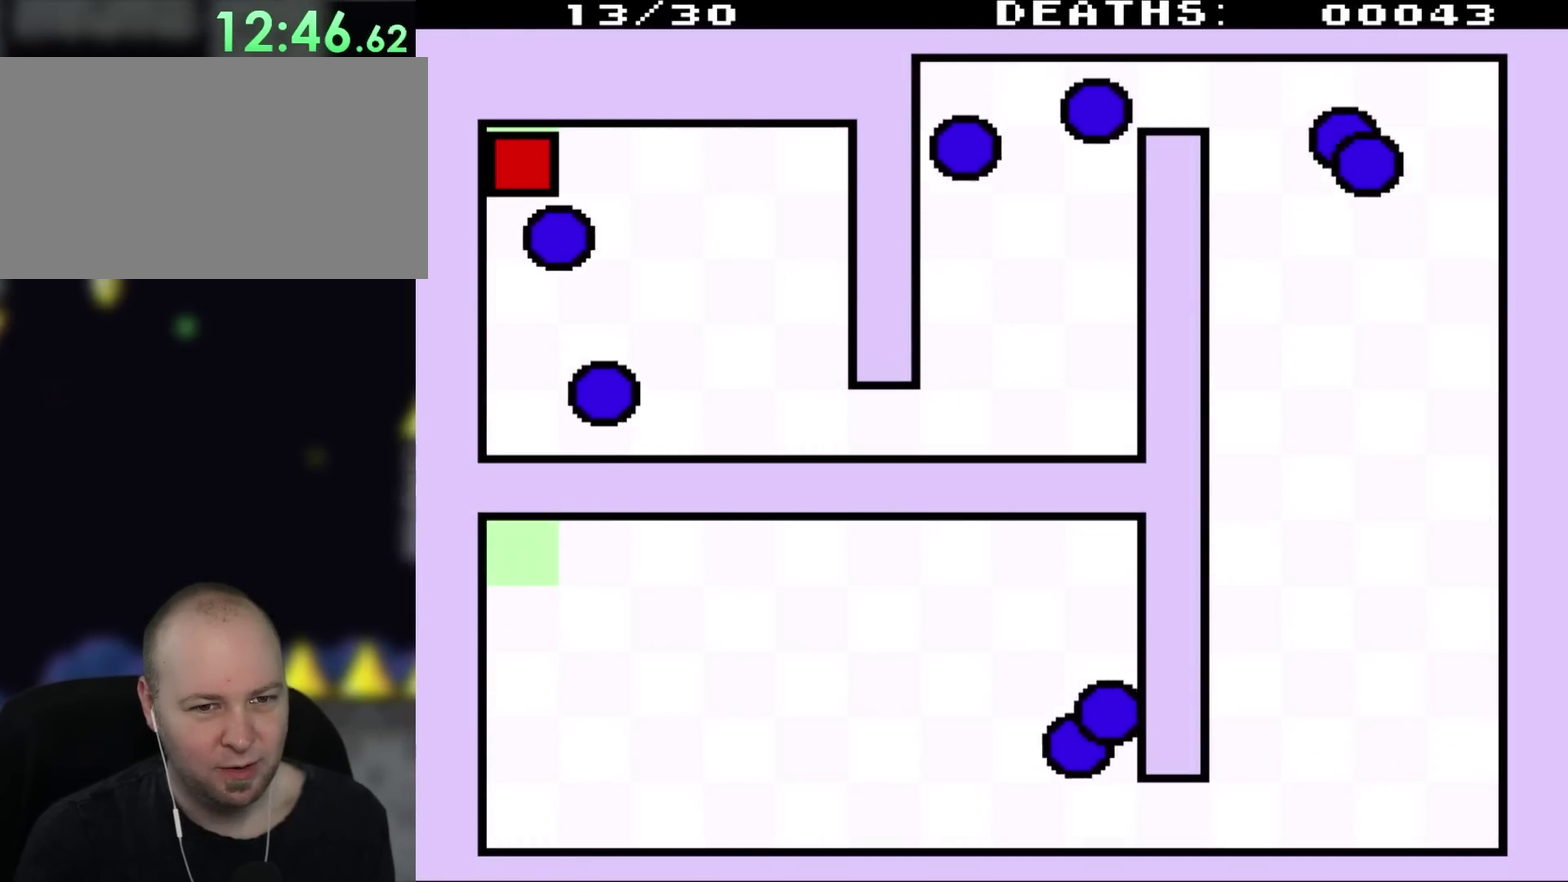
{"buttons": [], "events": []}
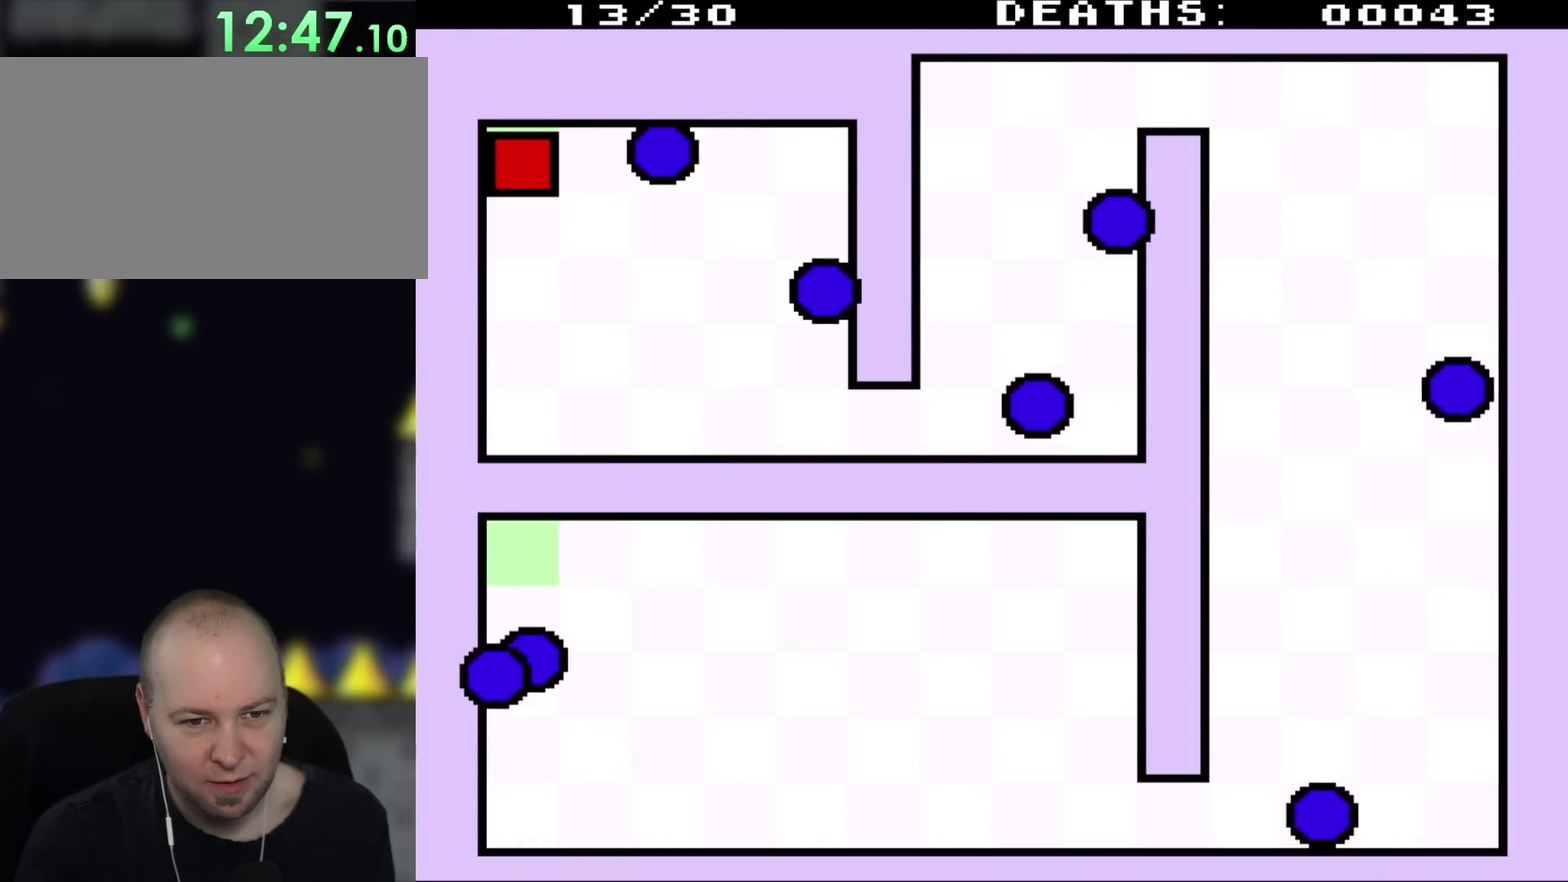
{"buttons": [], "events": []}
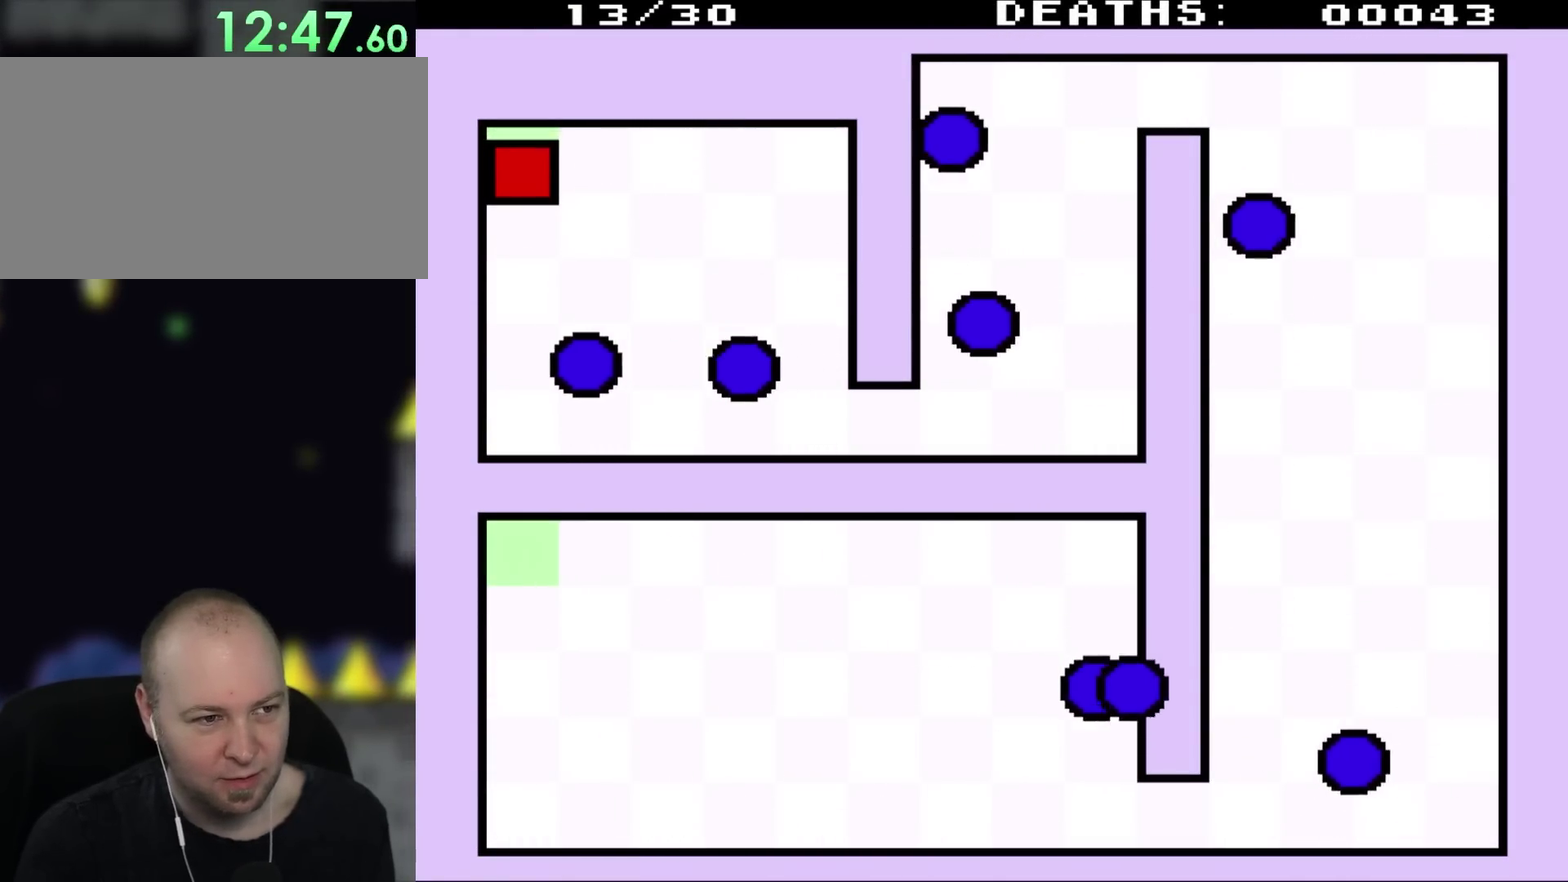
{"buttons": ["DPAD_UP", "DPAD_LEFT"], "events": [[67, "DPAD_DOWN", "down"], [283, "DPAD_DOWN", "up"], [333, "DPAD_LEFT", "down"], [367, "DPAD_UP", "down"]]}
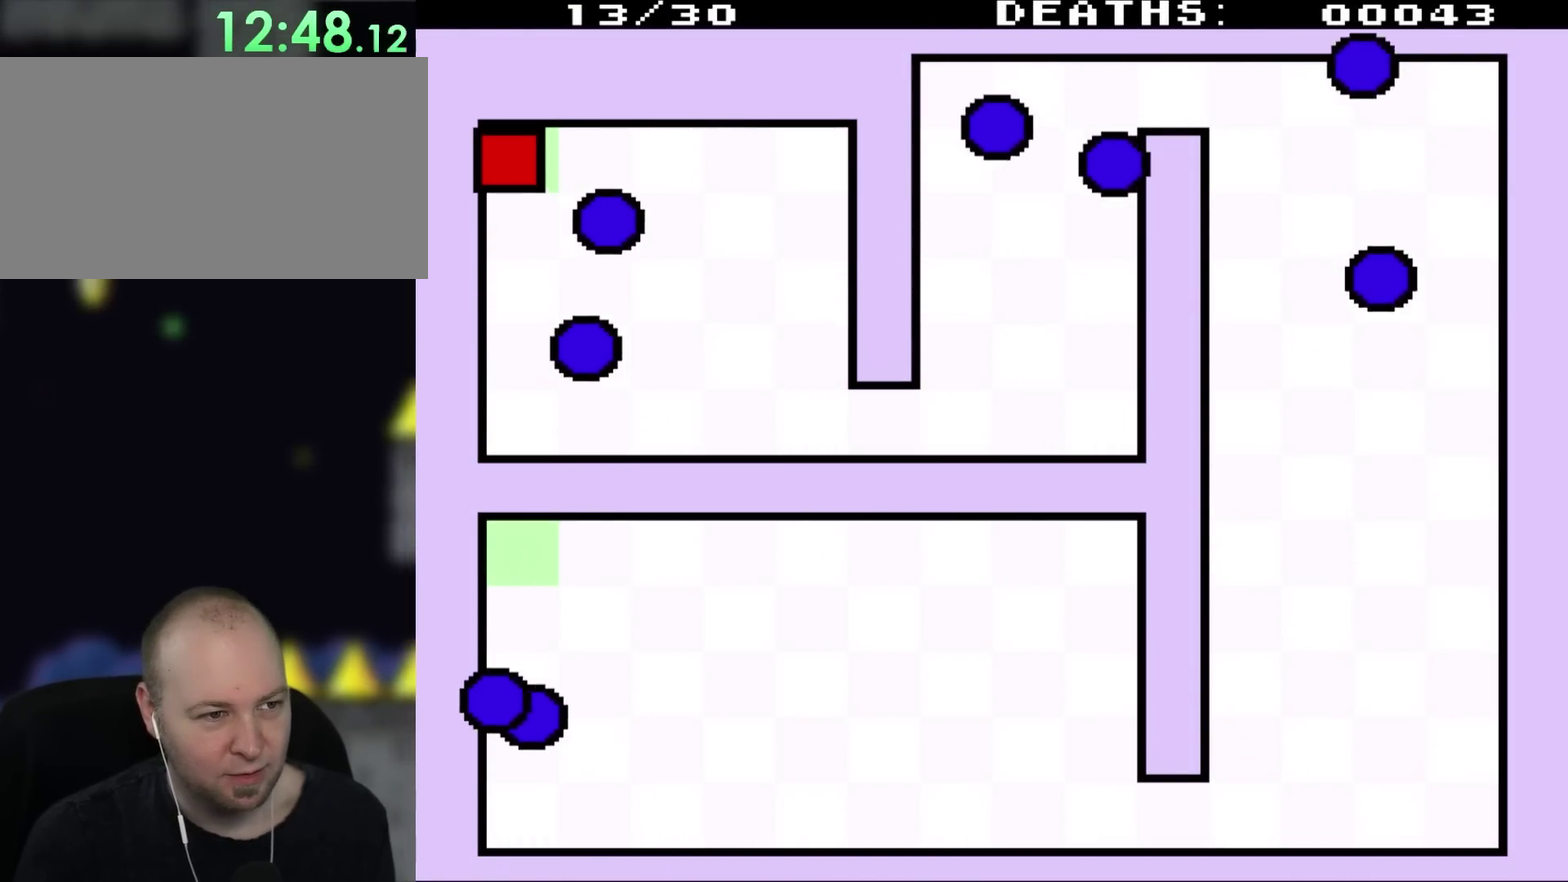
{"buttons": ["DPAD_RIGHT"], "events": [[150, "DPAD_LEFT", "up"], [183, "DPAD_RIGHT", "down"], [217, "DPAD_UP", "up"], [250, "DPAD_RIGHT", "up"], [483, "DPAD_RIGHT", "down"]]}
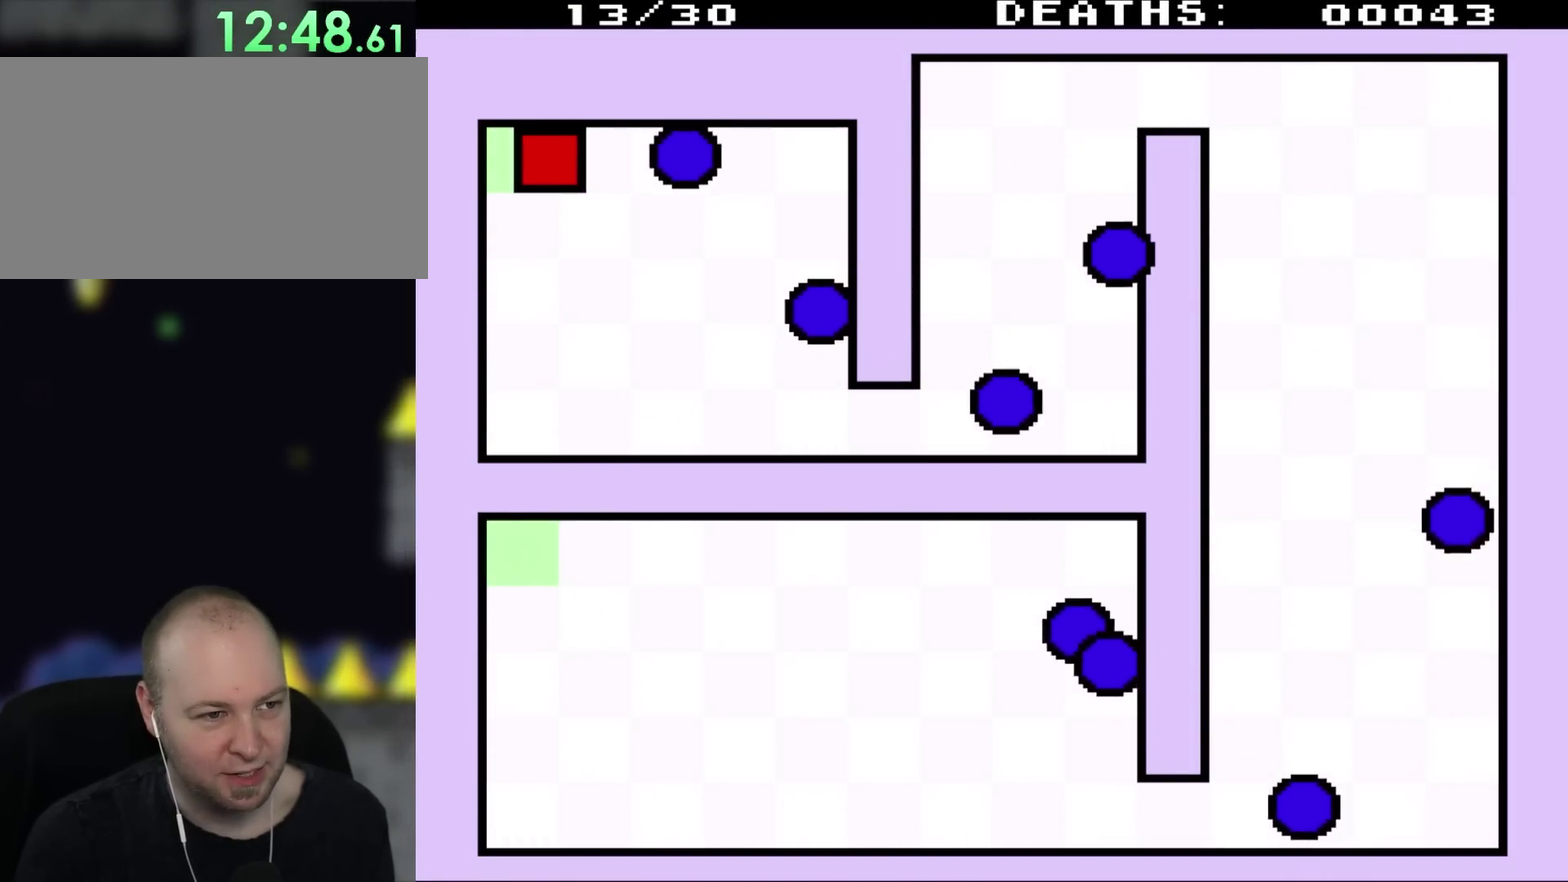
{"buttons": ["DPAD_DOWN", "DPAD_RIGHT"], "events": [[483, "DPAD_DOWN", "down"]]}
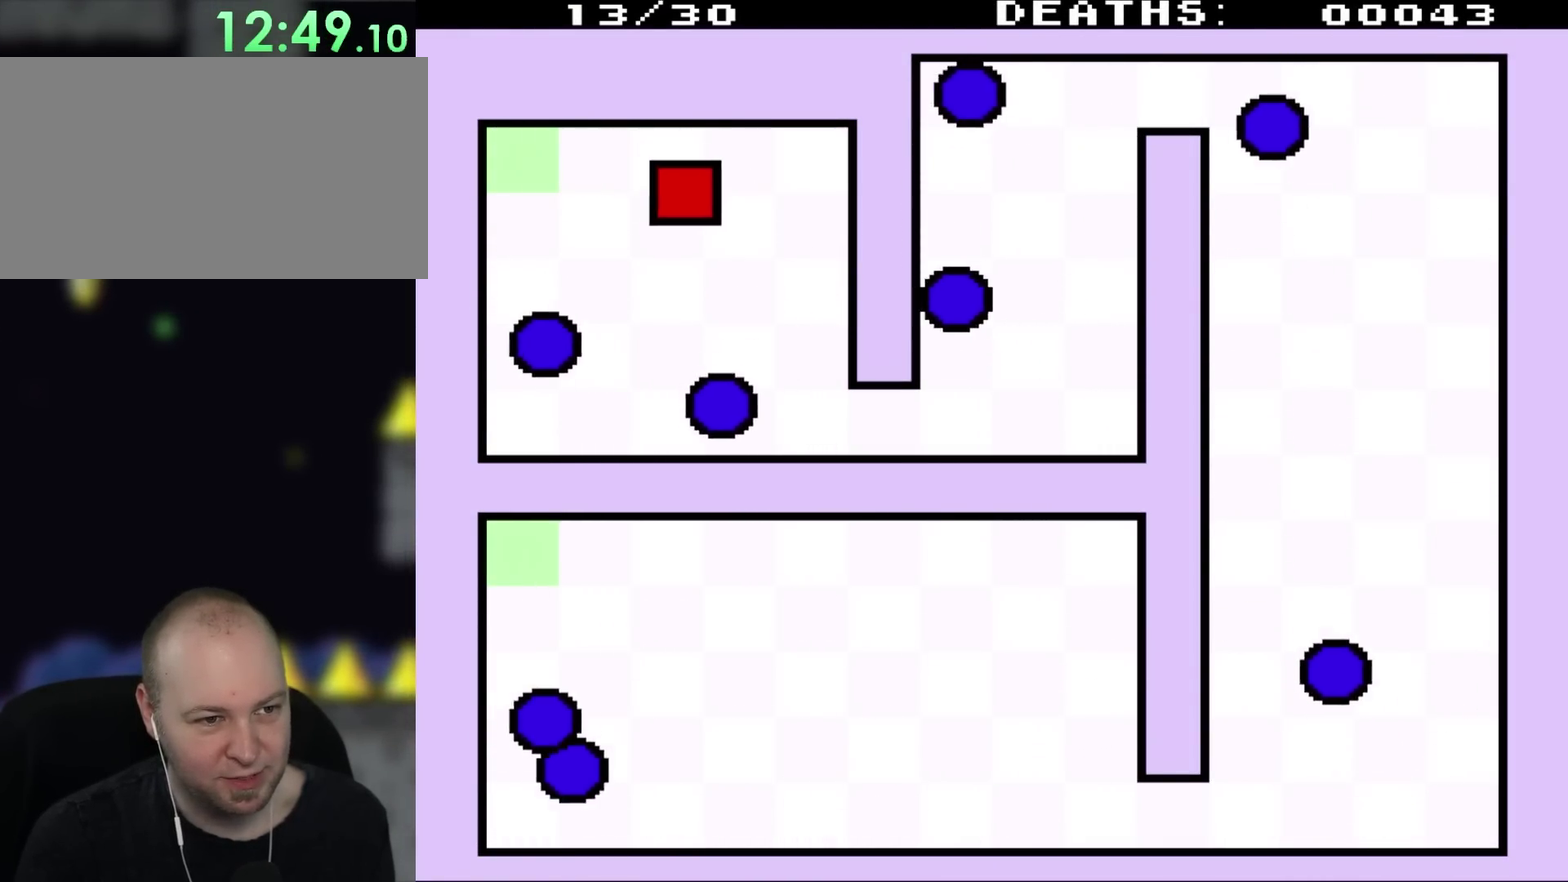
{"buttons": ["DPAD_DOWN", "DPAD_RIGHT"], "events": []}
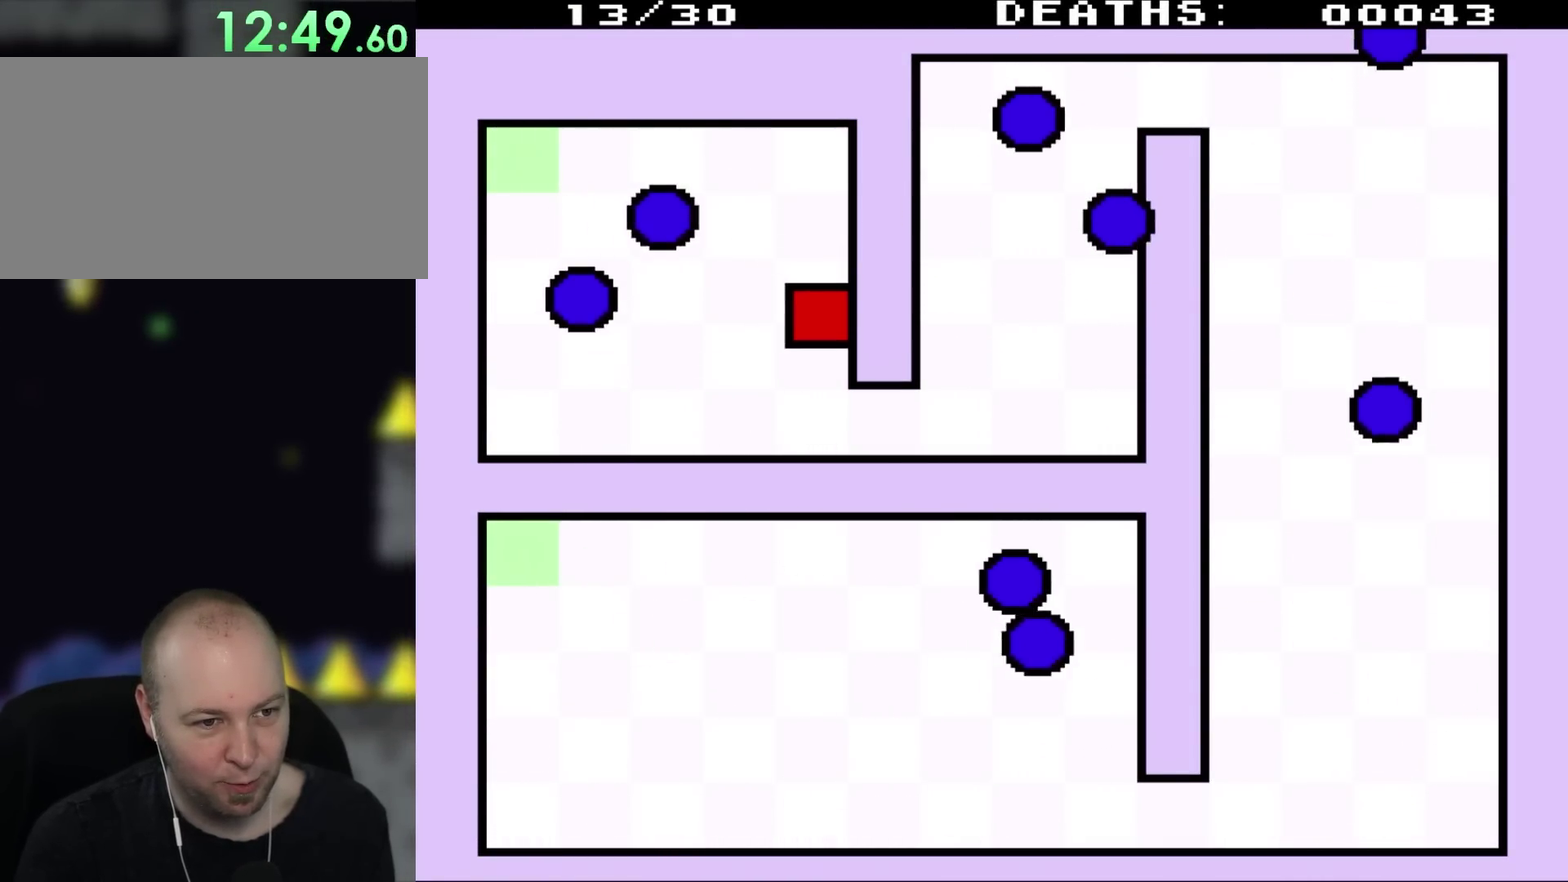
{"buttons": ["DPAD_DOWN", "DPAD_RIGHT"], "events": []}
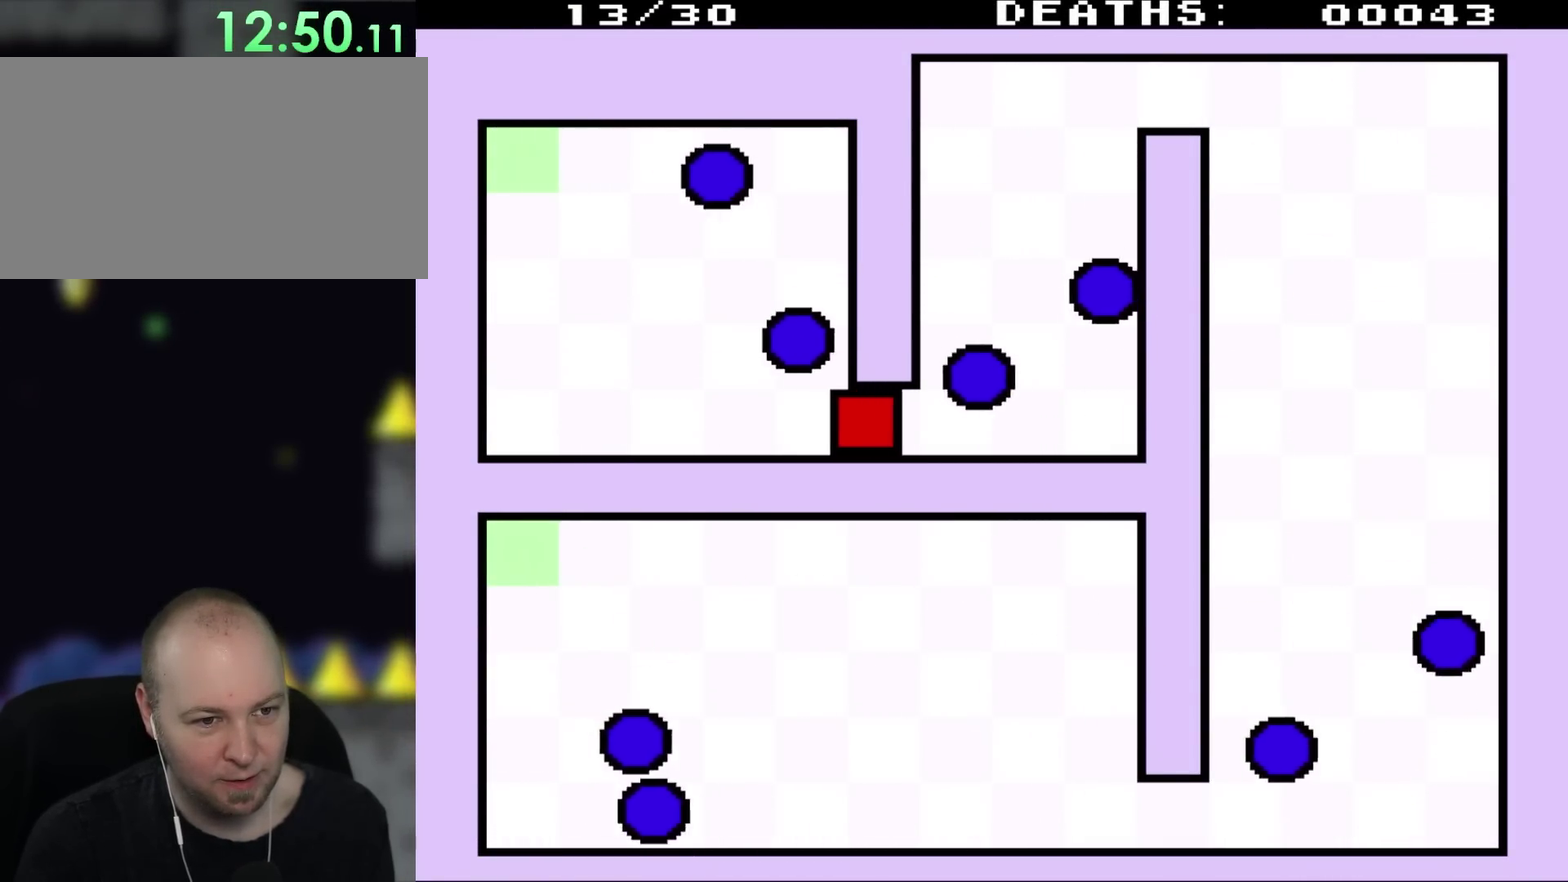
{"buttons": ["DPAD_RIGHT"], "events": [[33, "DPAD_DOWN", "up"], [150, "DPAD_RIGHT", "up"], [250, "DPAD_RIGHT", "down"], [367, "DPAD_RIGHT", "up"], [483, "DPAD_RIGHT", "down"]]}
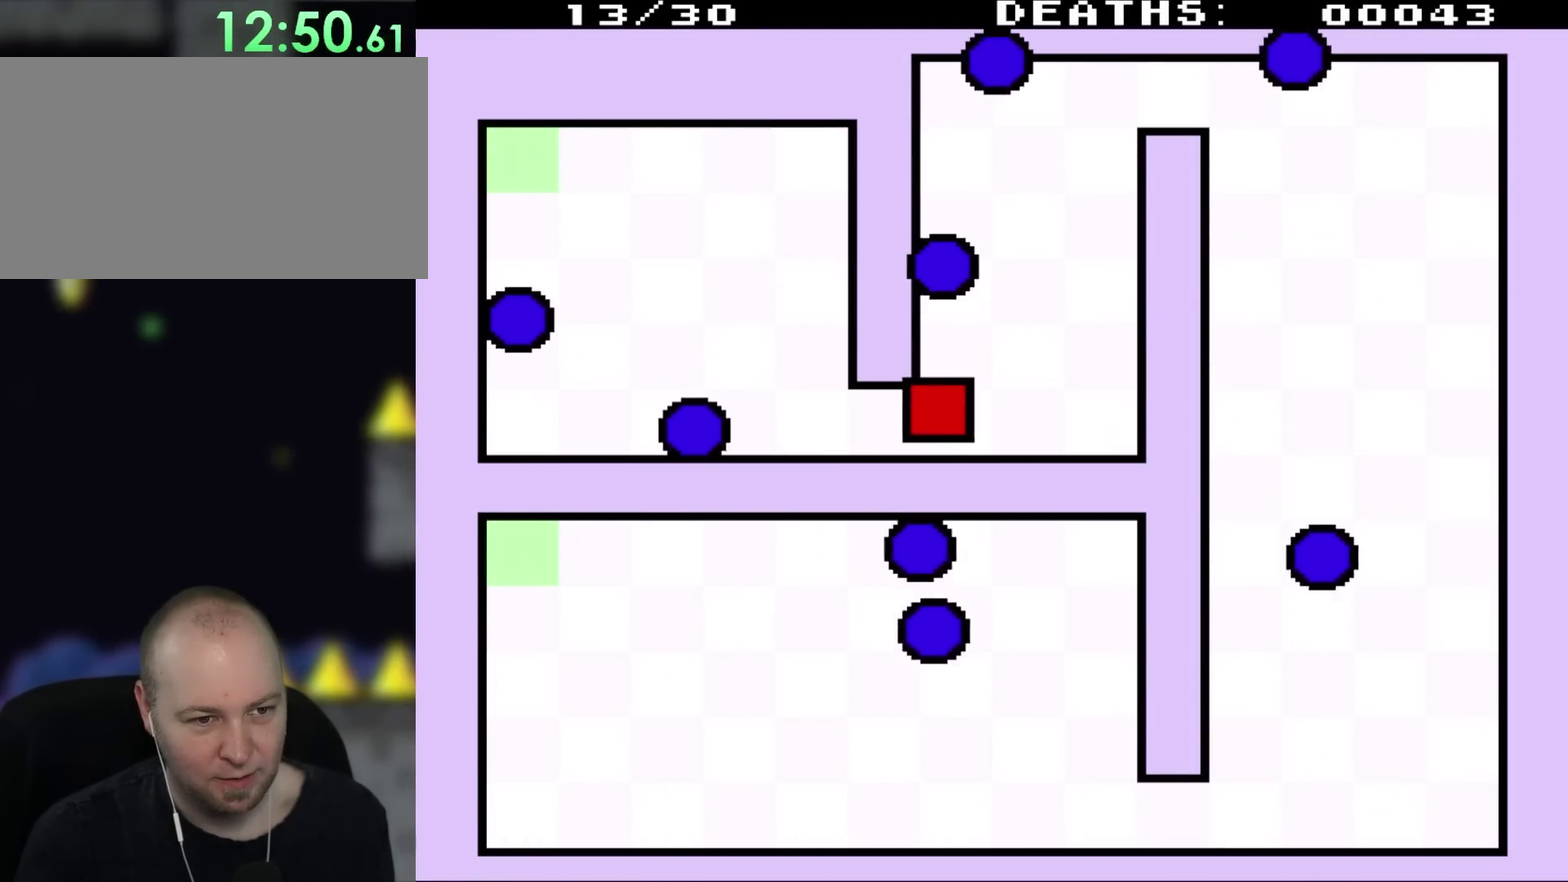
{"buttons": ["DPAD_UP"], "events": [[50, "DPAD_UP", "down"], [183, "DPAD_RIGHT", "up"]]}
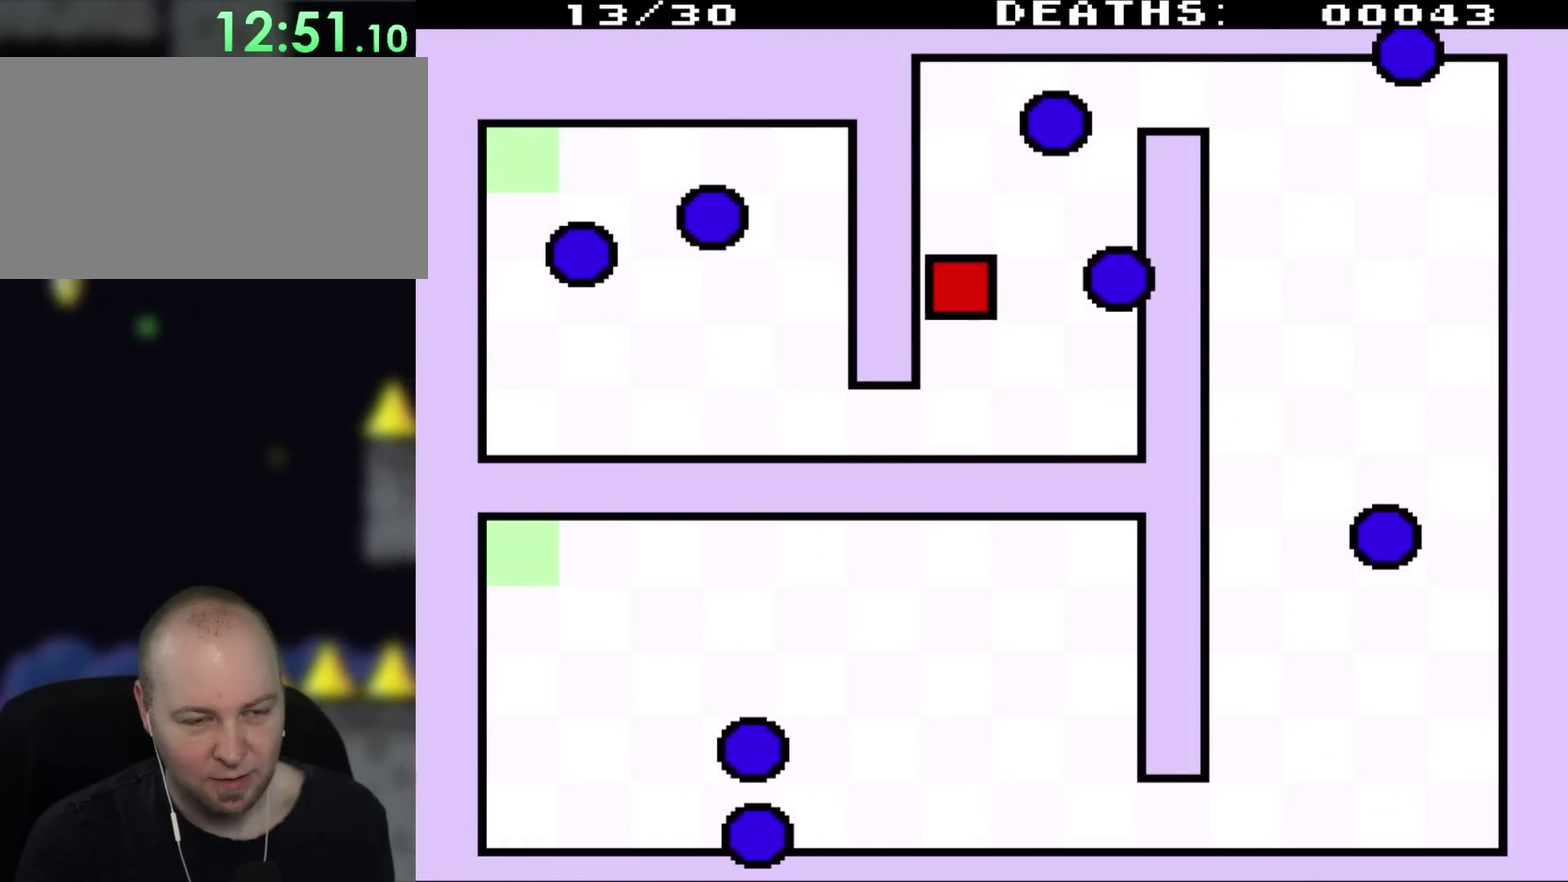
{"buttons": ["DPAD_UP", "DPAD_RIGHT"], "events": [[267, "DPAD_RIGHT", "down"]]}
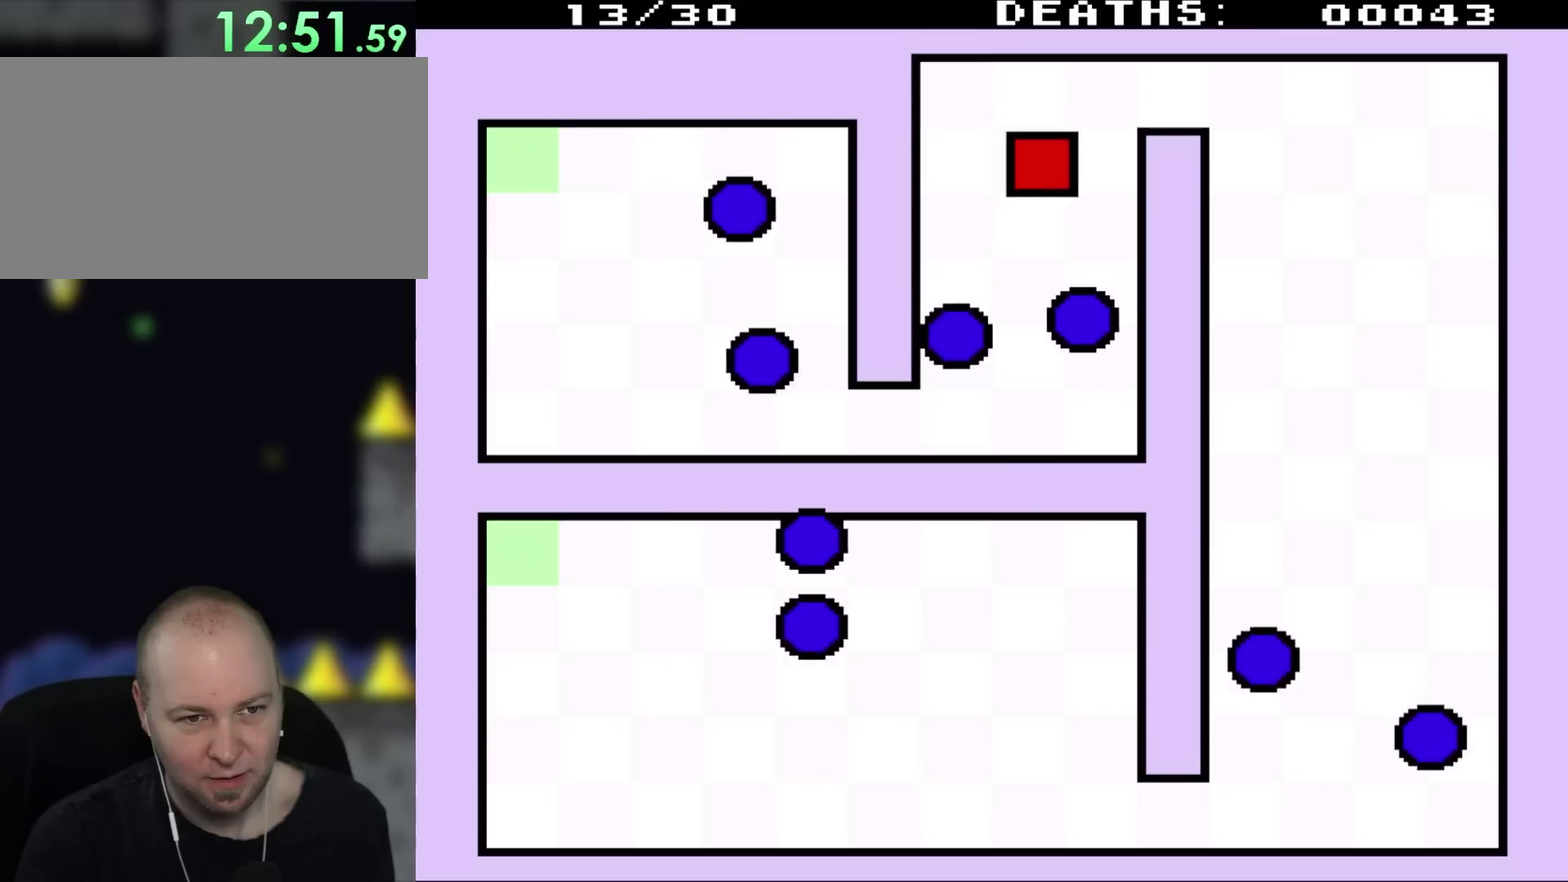
{"buttons": ["DPAD_RIGHT"], "events": [[367, "DPAD_UP", "up"]]}
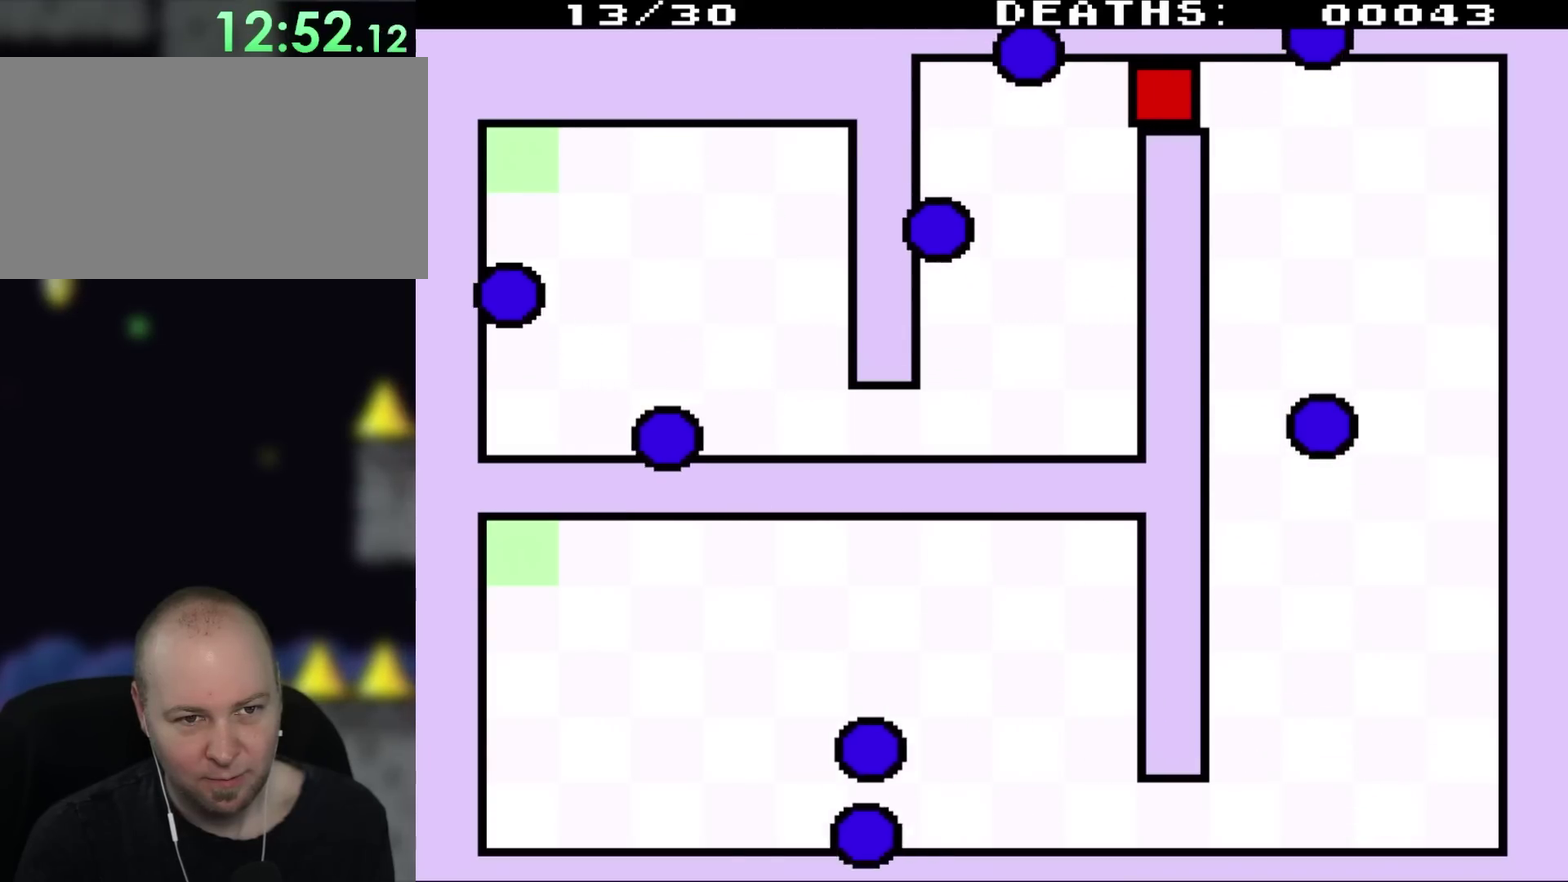
{"buttons": [], "events": [[50, "DPAD_RIGHT", "up"], [350, "DPAD_RIGHT", "down"], [400, "DPAD_RIGHT", "up"]]}
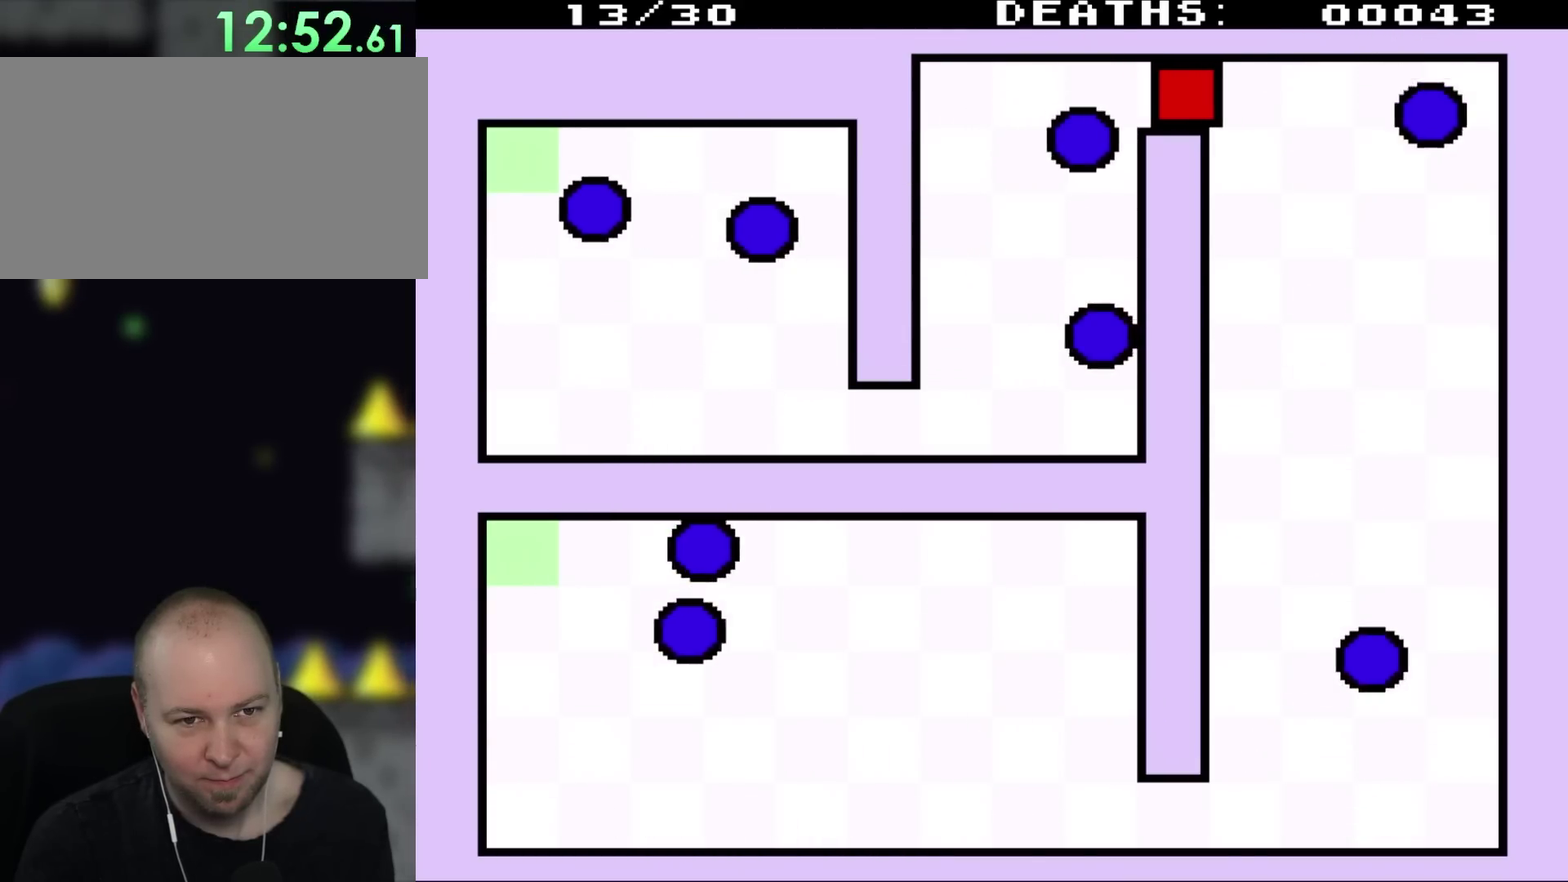
{"buttons": [], "events": []}
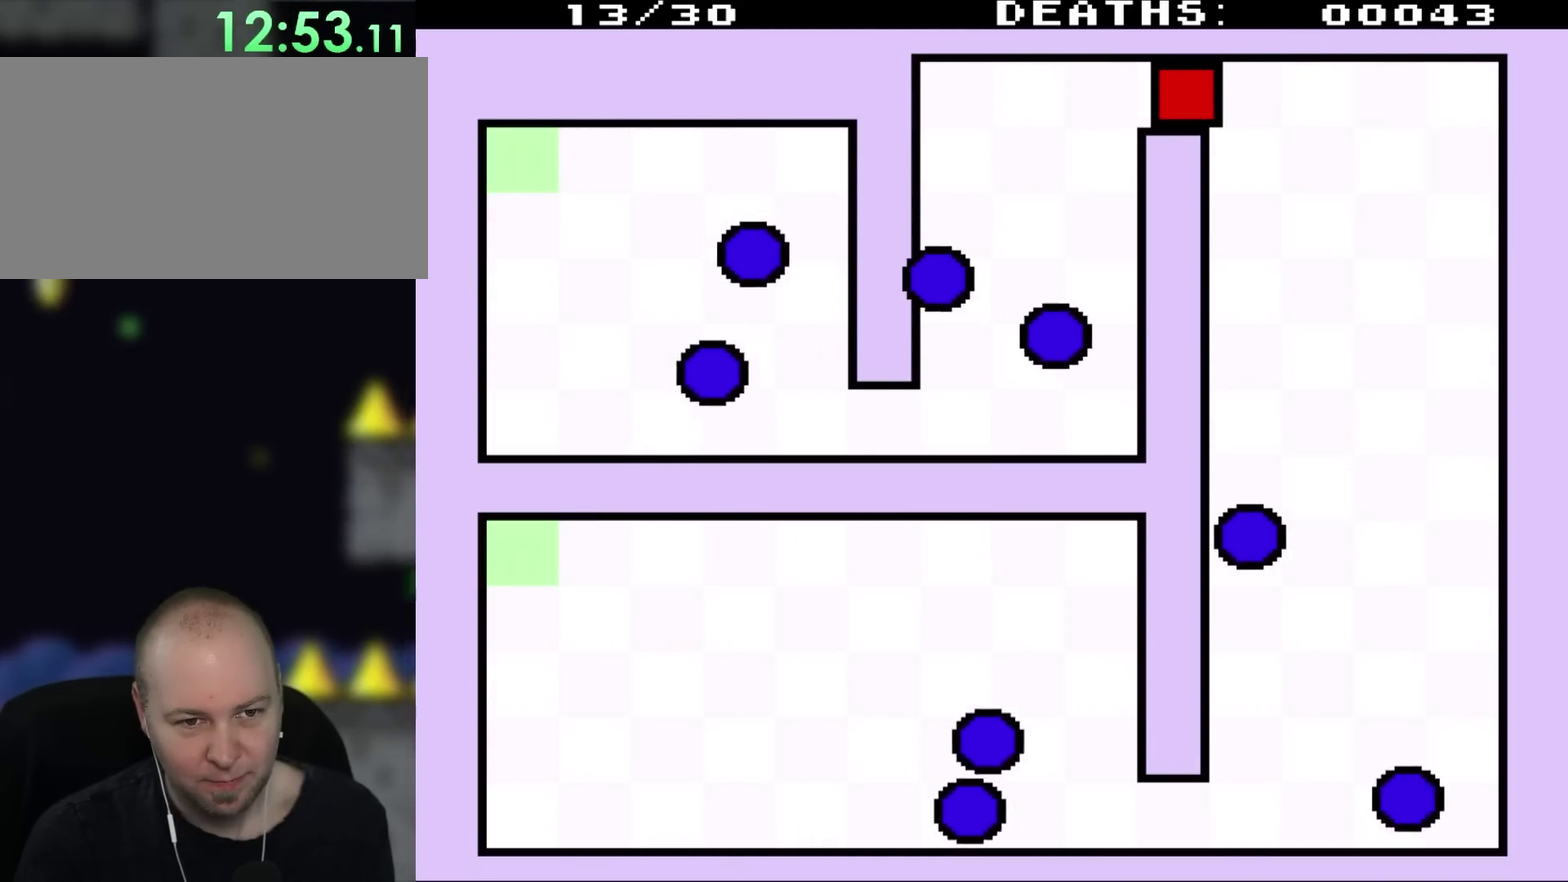
{"buttons": ["DPAD_RIGHT"], "events": [[400, "DPAD_RIGHT", "down"]]}
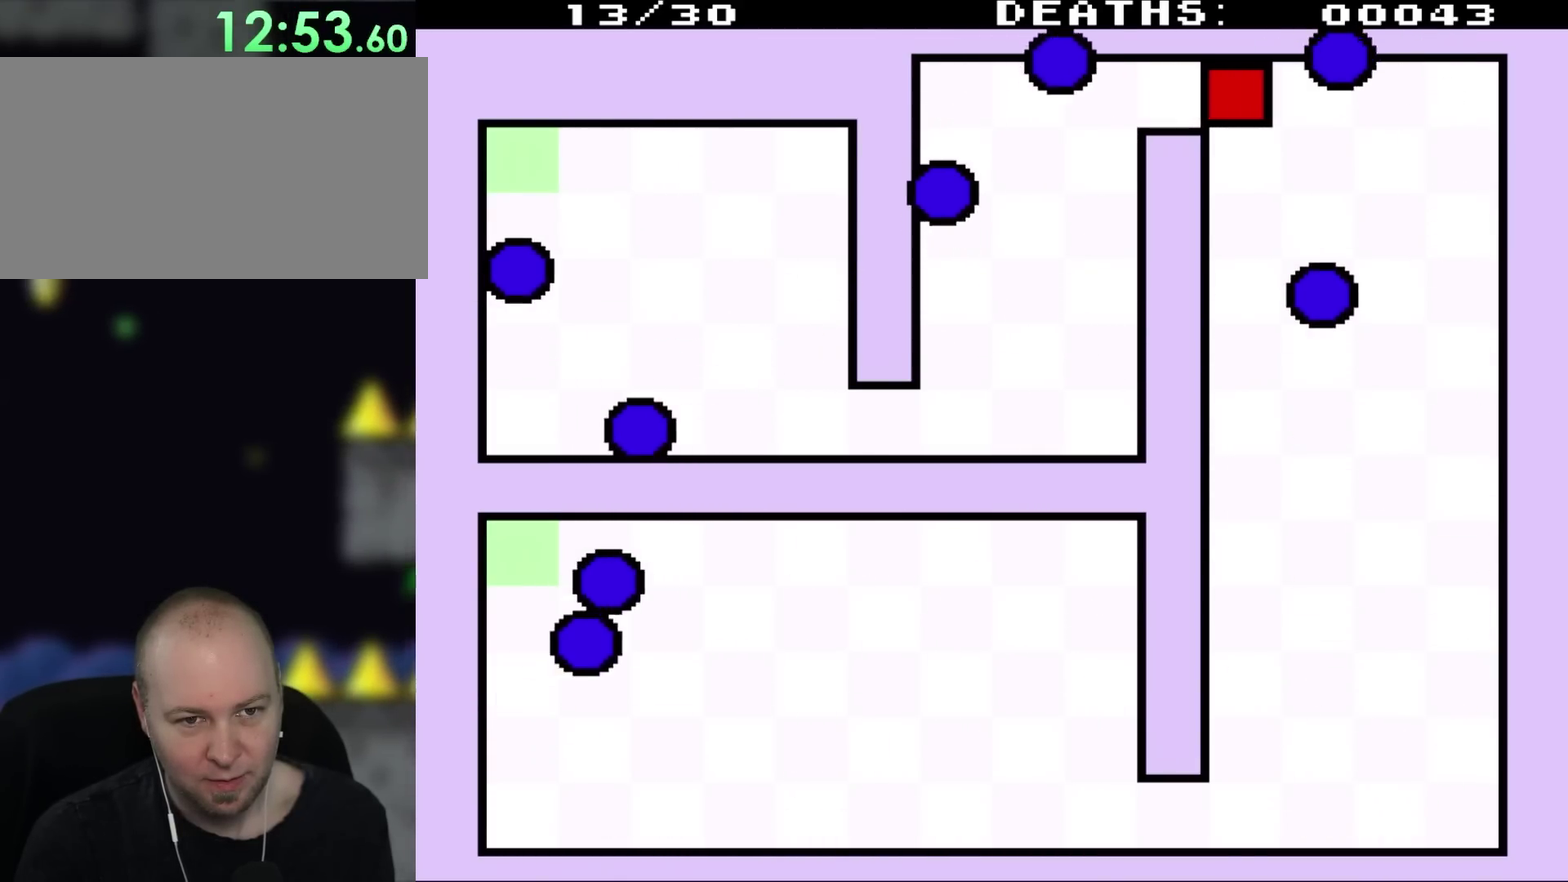
{"buttons": ["DPAD_RIGHT"], "events": [[100, "DPAD_RIGHT", "up"], [283, "DPAD_RIGHT", "down"]]}
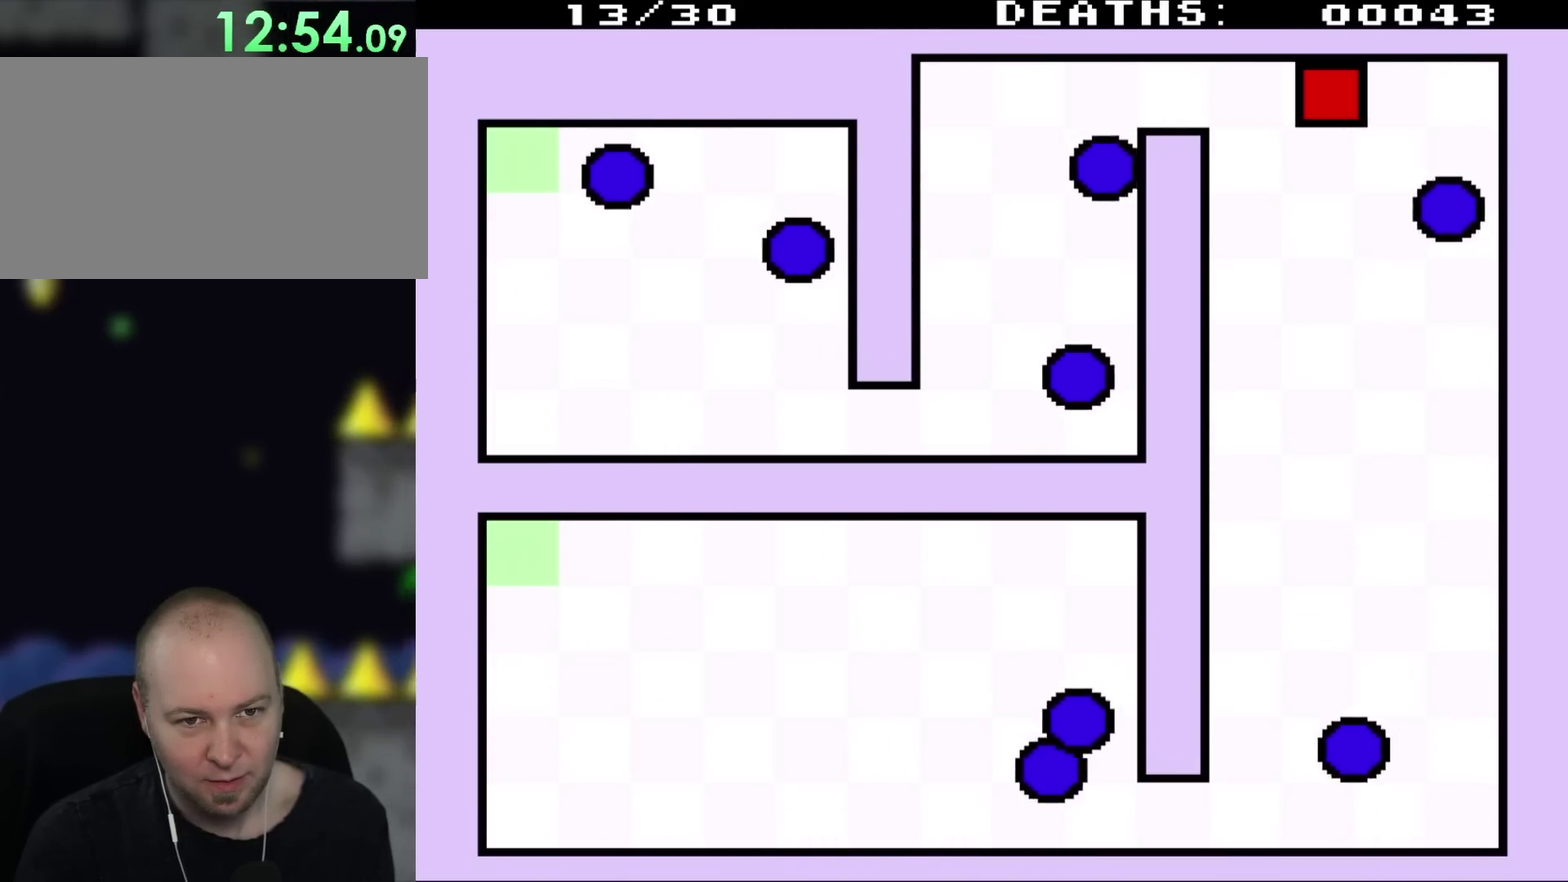
{"buttons": ["DPAD_DOWN", "DPAD_RIGHT"], "events": [[217, "DPAD_DOWN", "down"]]}
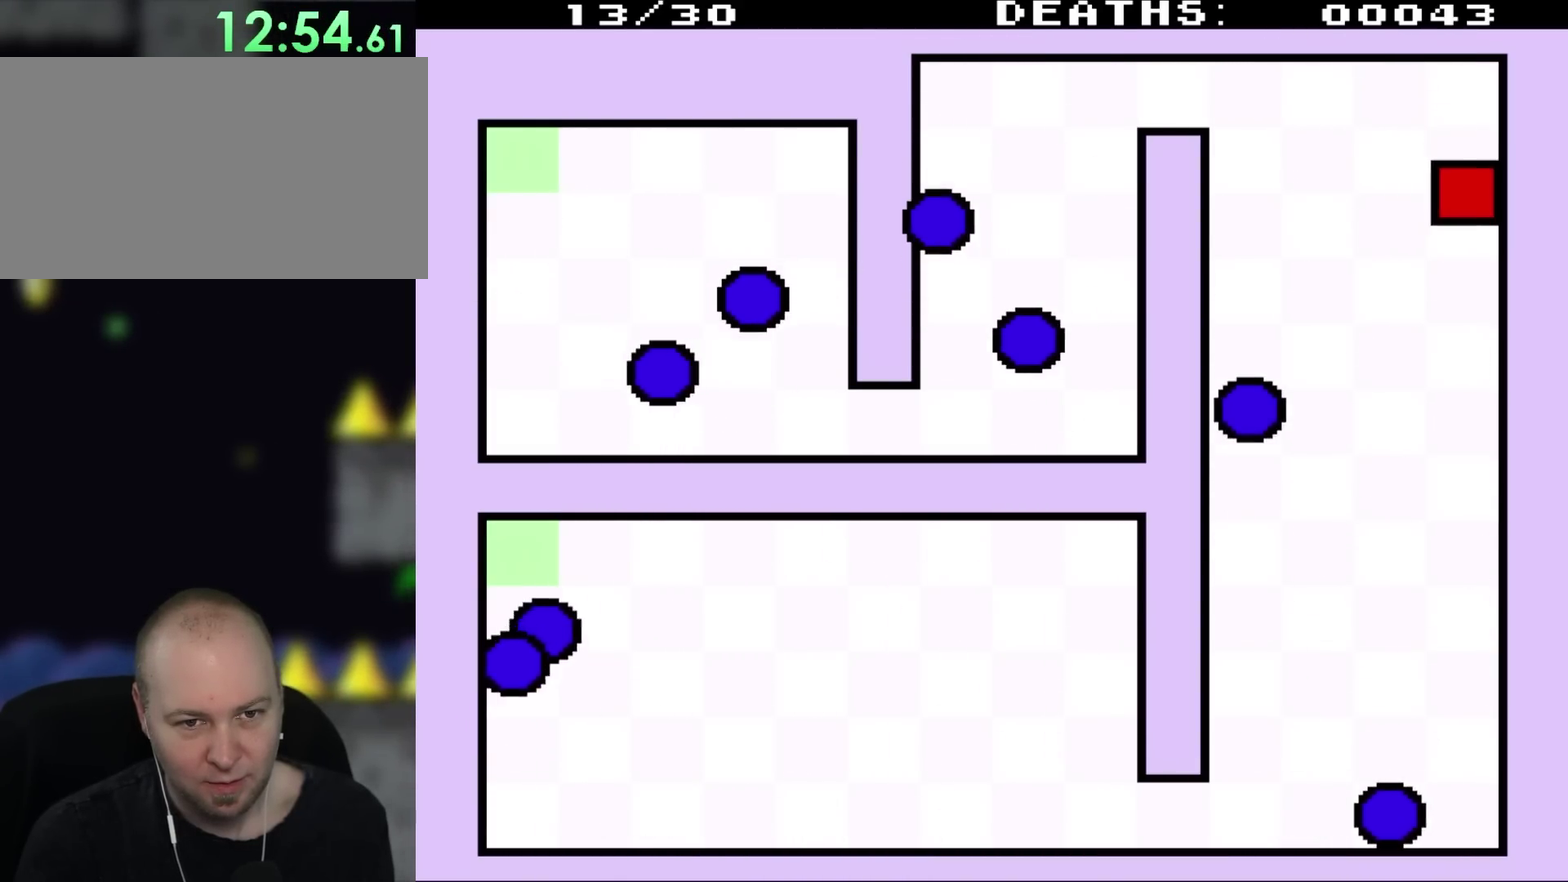
{"buttons": ["DPAD_DOWN", "DPAD_RIGHT"], "events": []}
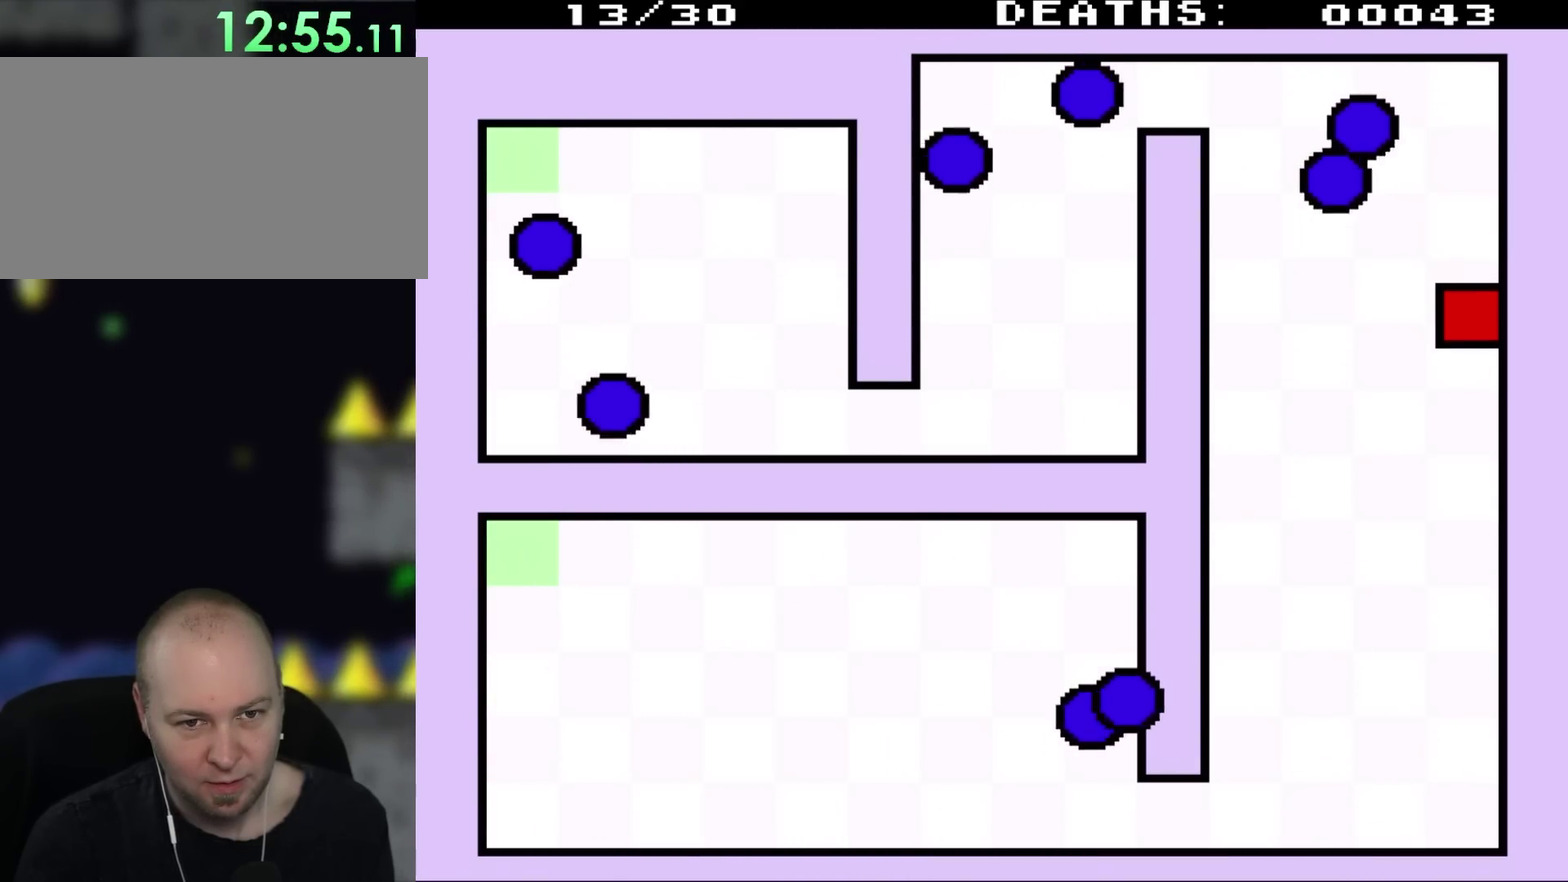
{"buttons": ["DPAD_DOWN", "DPAD_LEFT"], "events": [[350, "DPAD_RIGHT", "up"], [400, "DPAD_LEFT", "down"]]}
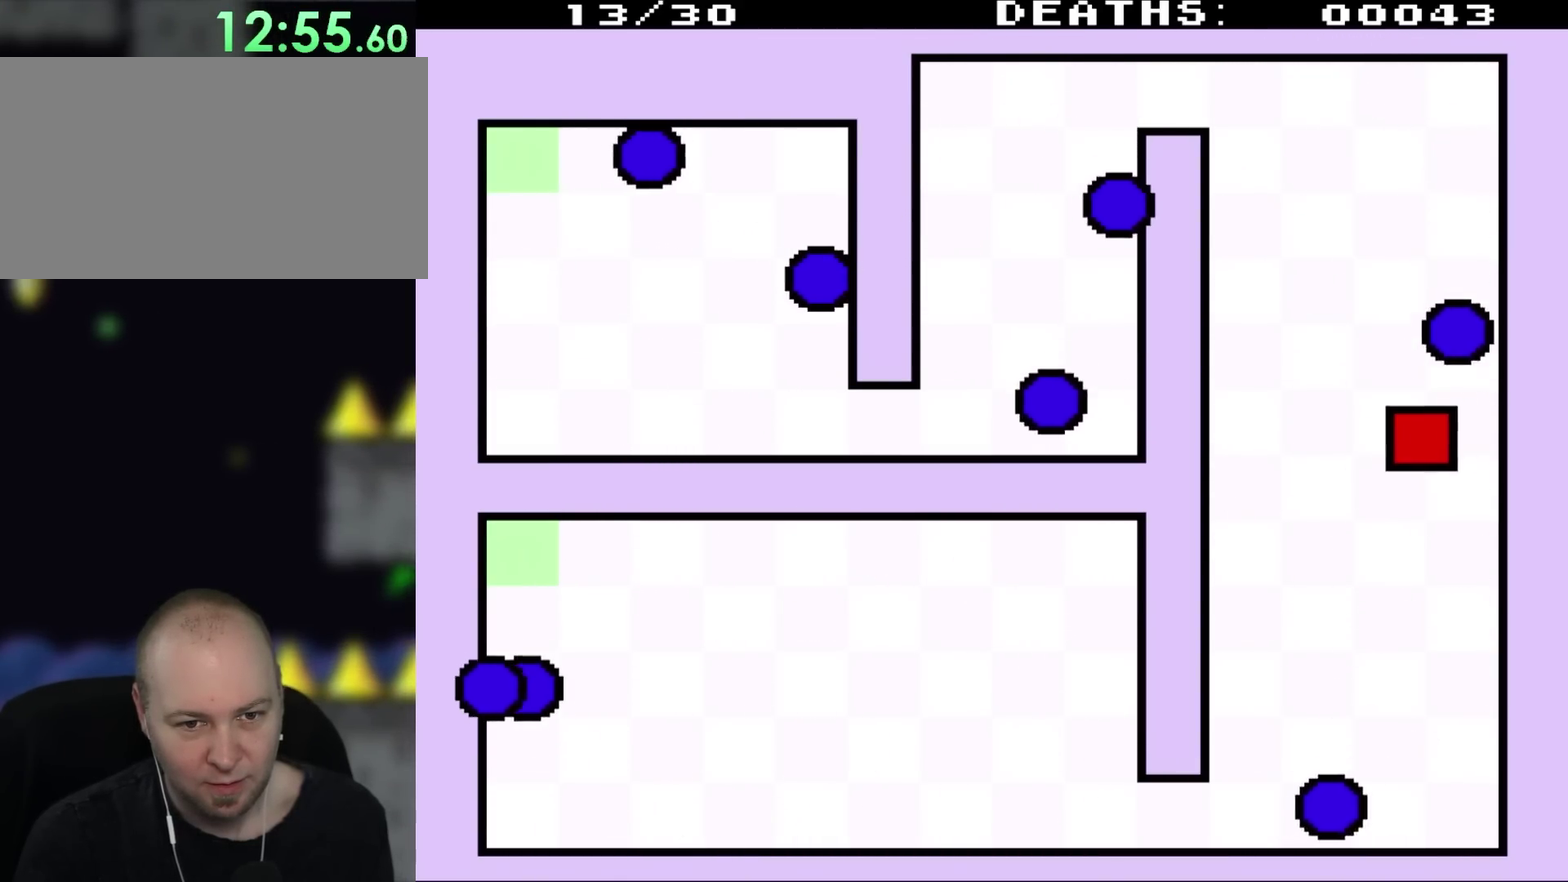
{"buttons": ["DPAD_DOWN", "DPAD_RIGHT"], "events": [[250, "DPAD_LEFT", "up"], [250, "DPAD_RIGHT", "down"]]}
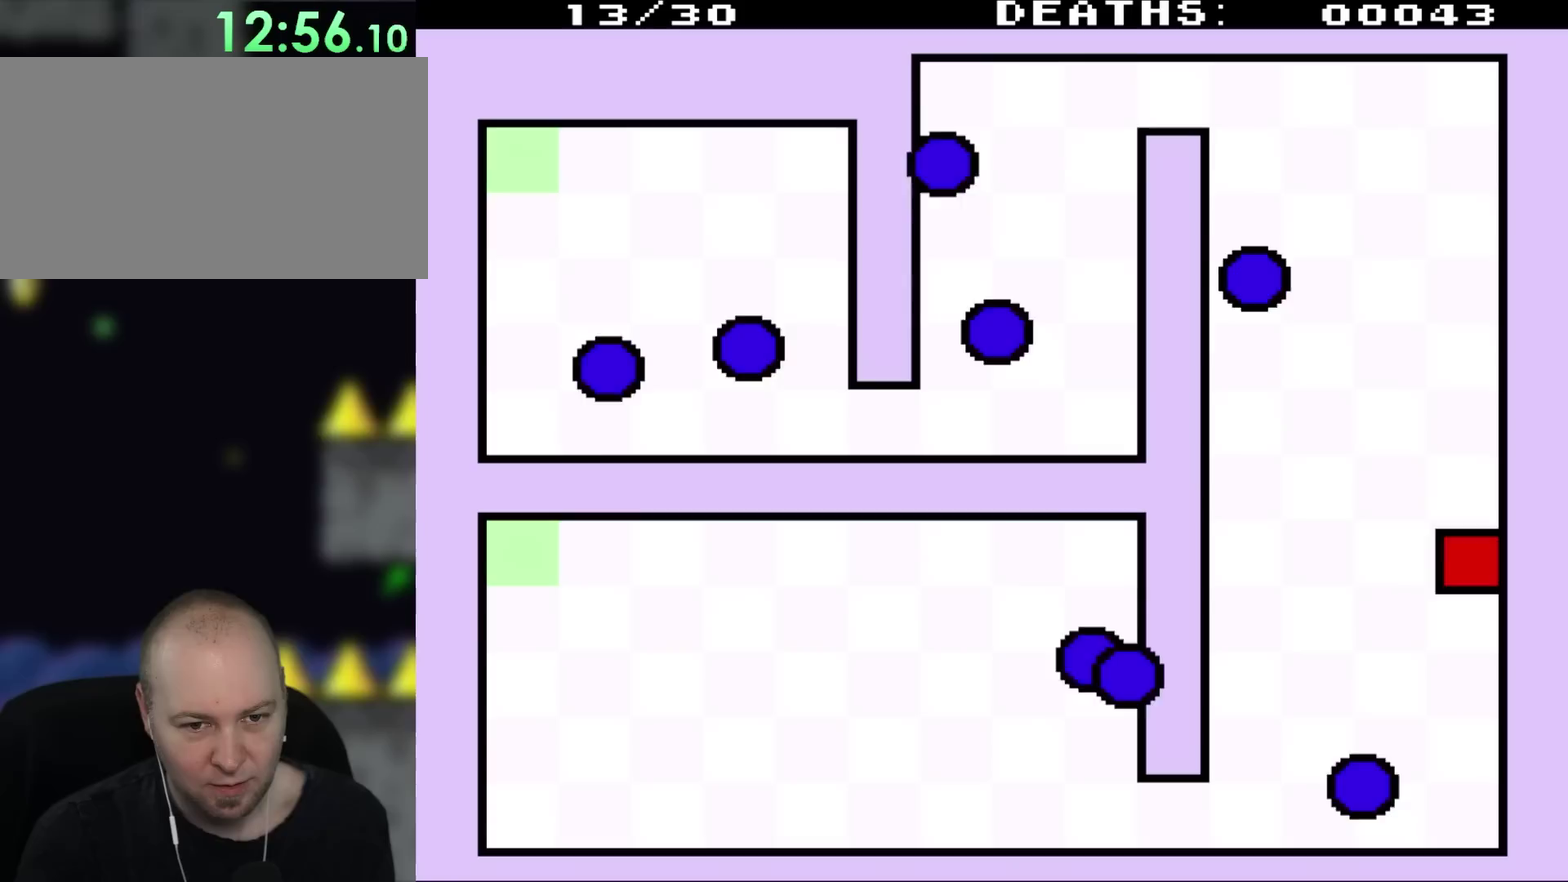
{"buttons": ["DPAD_DOWN", "DPAD_LEFT"], "events": [[100, "DPAD_RIGHT", "up"], [183, "DPAD_LEFT", "down"]]}
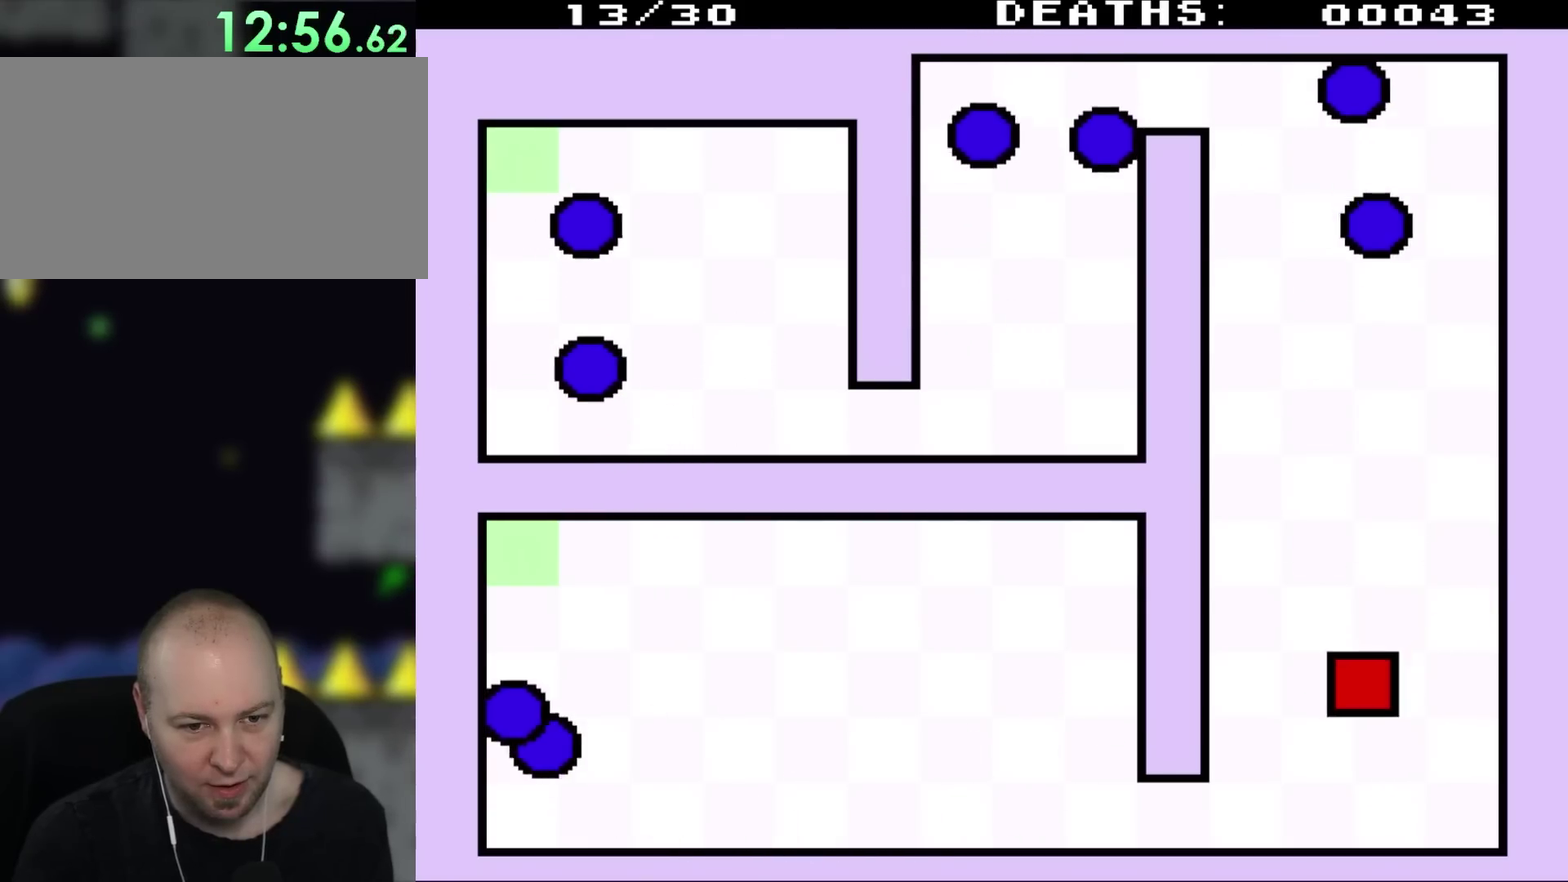
{"buttons": ["DPAD_DOWN", "DPAD_LEFT"], "events": []}
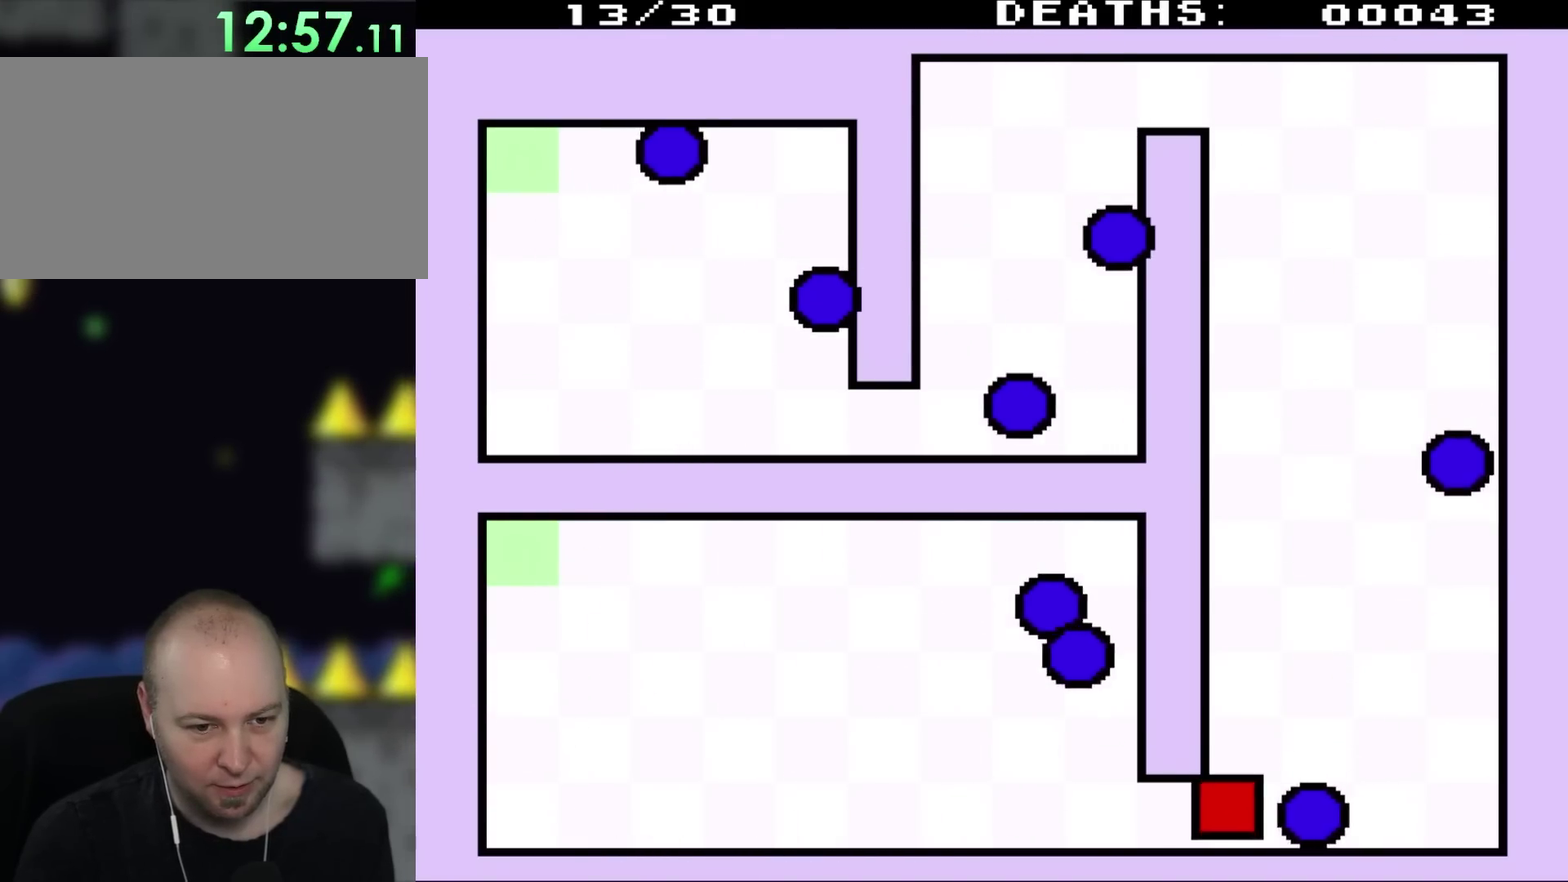
{"buttons": [], "events": [[200, "DPAD_LEFT", "up"], [283, "DPAD_DOWN", "up"]]}